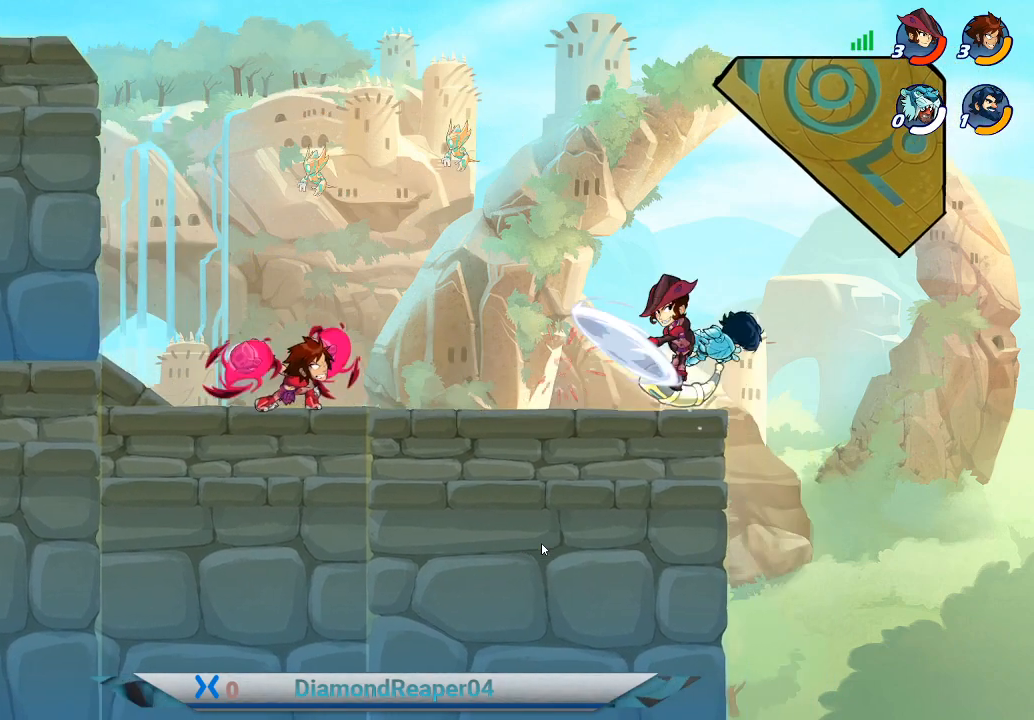
Gameplay with a controller (Xbox layout); each line is a JSON object with the inputs held at the frame after it. "events" lists button and stick changes between this image and that frame as [ms after this image, input, new state], when the widget could be followed in between.
{"buttons": [], "left_stick": "right", "right_stick": "center", "events": [[100, "B", "up"]]}
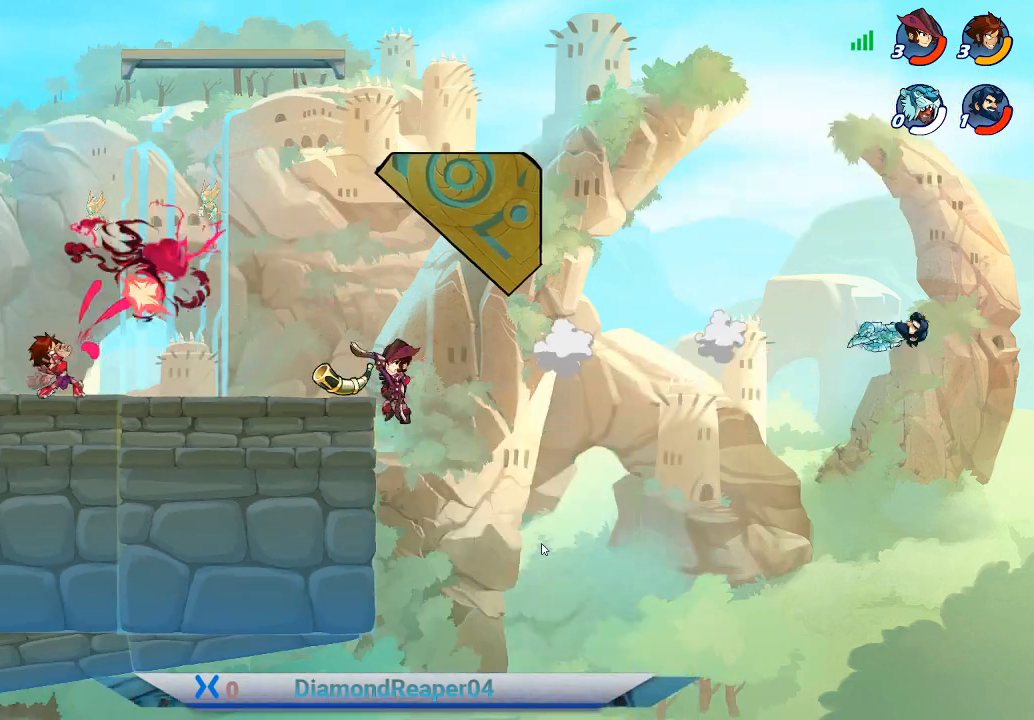
{"buttons": [], "left_stick": "up-right", "right_stick": "center", "events": [[100, "left_stick", "center"], [233, "left_stick", "left"], [433, "left_stick", "right"], [500, "left_stick", "up-right"]]}
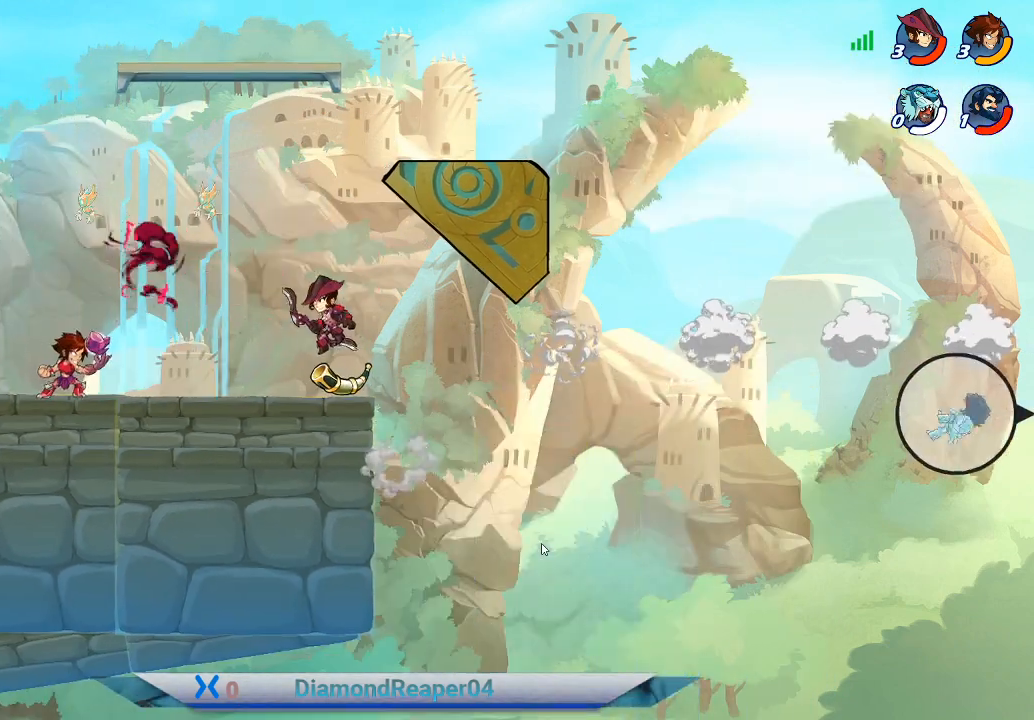
{"buttons": [], "left_stick": "left", "right_stick": "center", "events": [[200, "left_stick", "center"], [500, "left_stick", "left"]]}
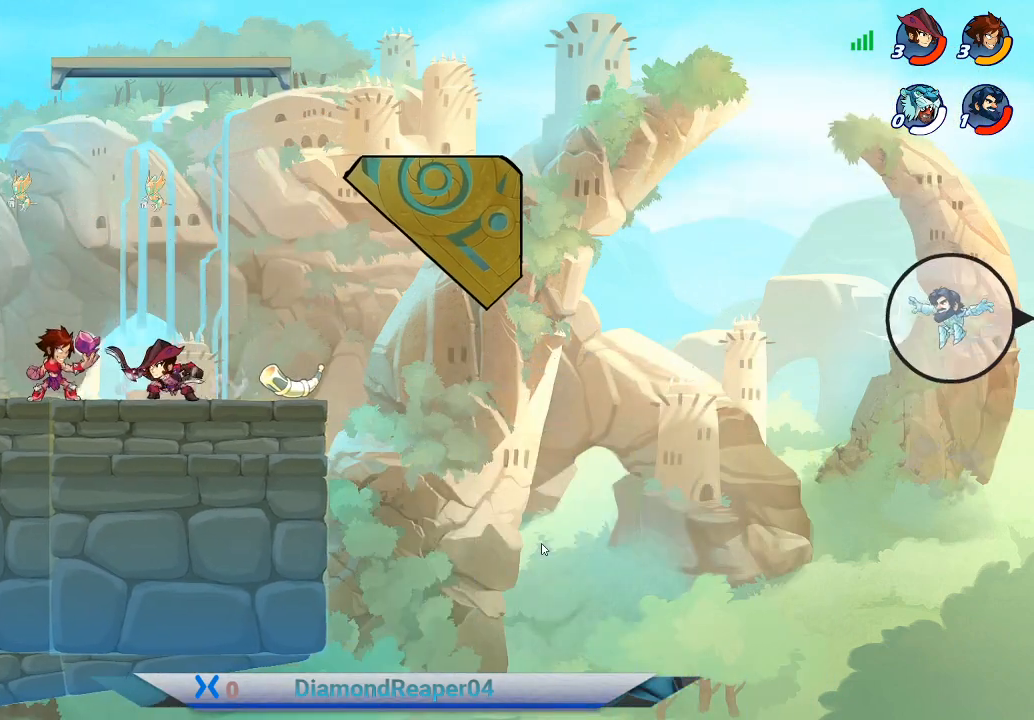
{"buttons": [], "left_stick": "right", "right_stick": "center", "events": [[267, "left_stick", "right"]]}
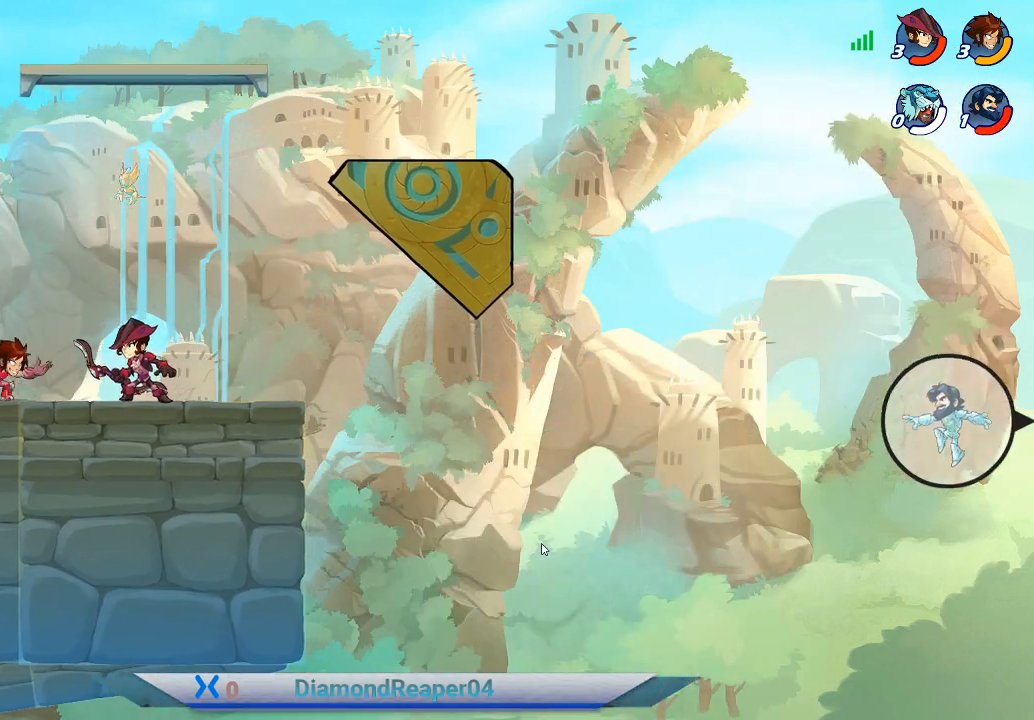
{"buttons": [], "left_stick": "right", "right_stick": "center", "events": [[200, "left_stick", "center"], [367, "left_stick", "right"]]}
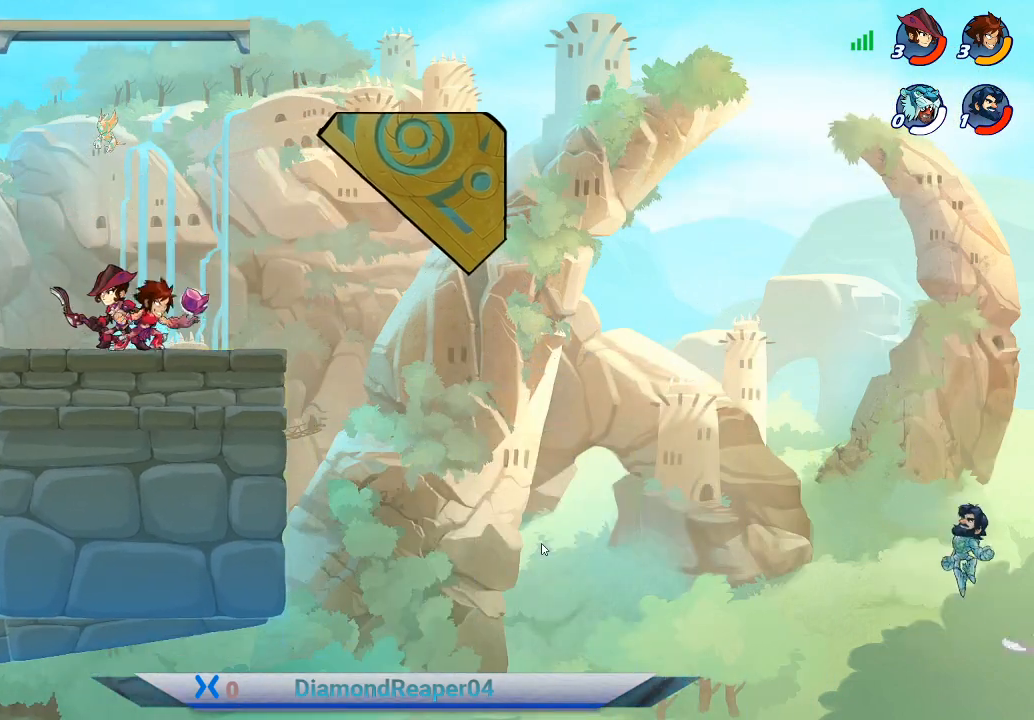
{"buttons": [], "left_stick": "center", "right_stick": "center", "events": [[100, "left_stick", "center"]]}
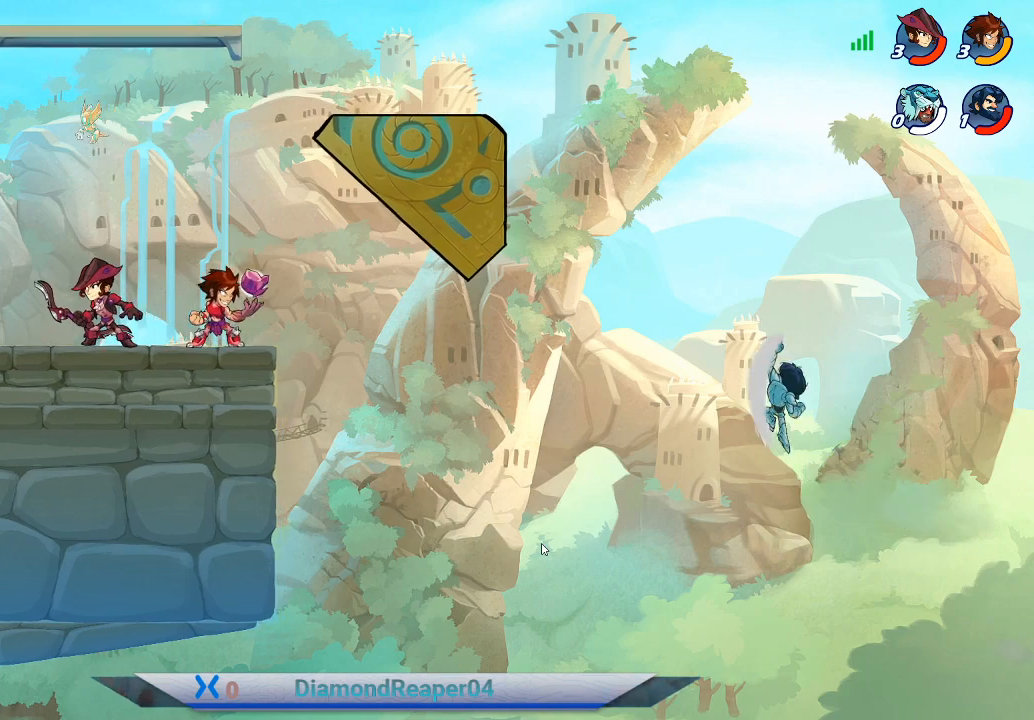
{"buttons": [], "left_stick": "center", "right_stick": "center", "events": []}
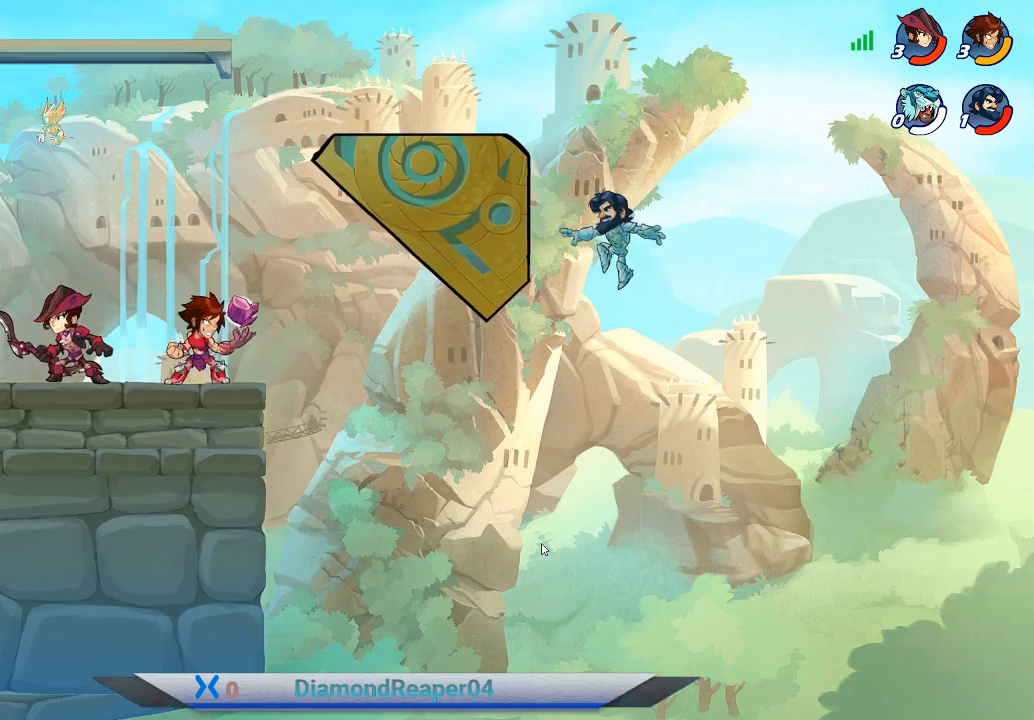
{"buttons": [], "left_stick": "center", "right_stick": "center", "events": []}
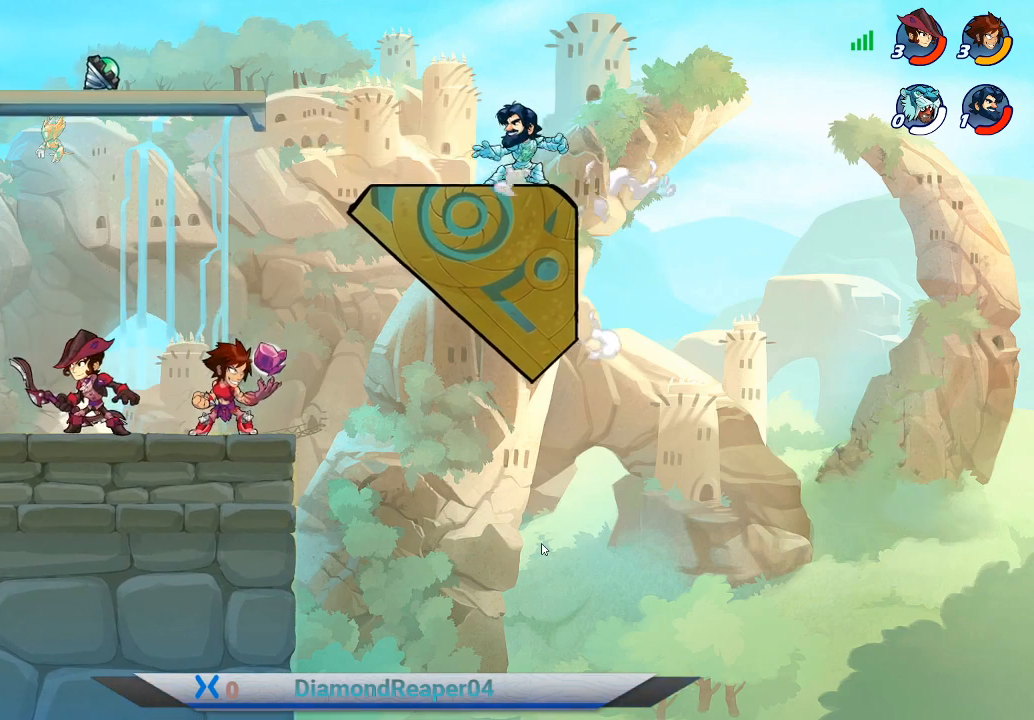
{"buttons": [], "left_stick": "up-left", "right_stick": "center", "events": [[67, "left_stick", "left"], [500, "left_stick", "up-left"]]}
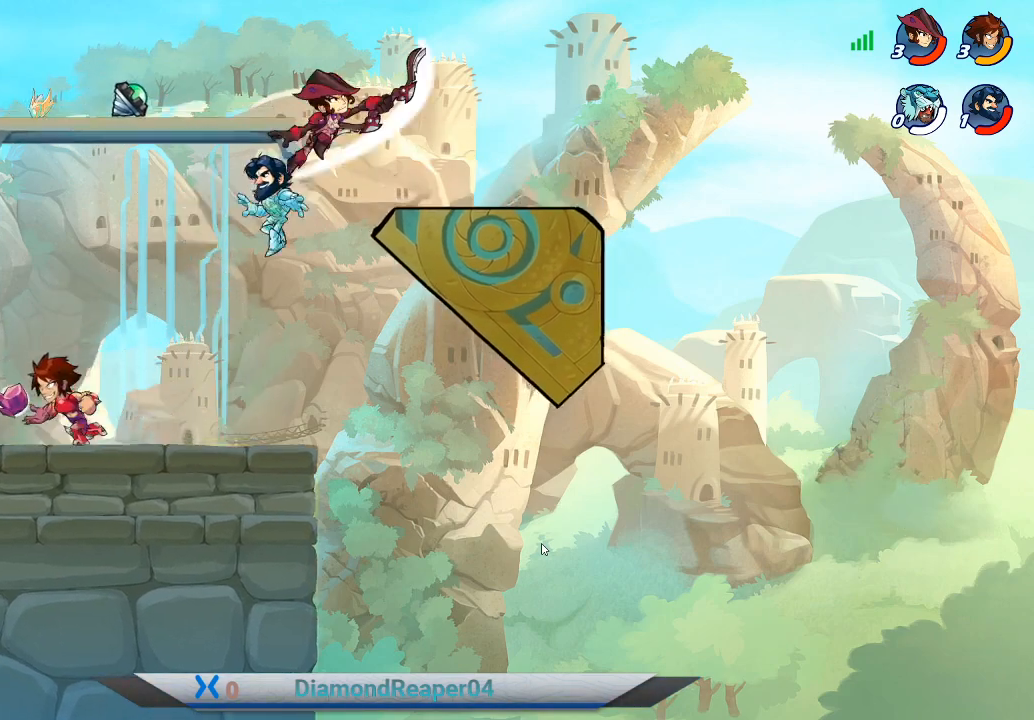
{"buttons": ["B"], "left_stick": "up-right", "right_stick": "center", "events": [[267, "left_stick", "up-right"], [300, "B", "down"]]}
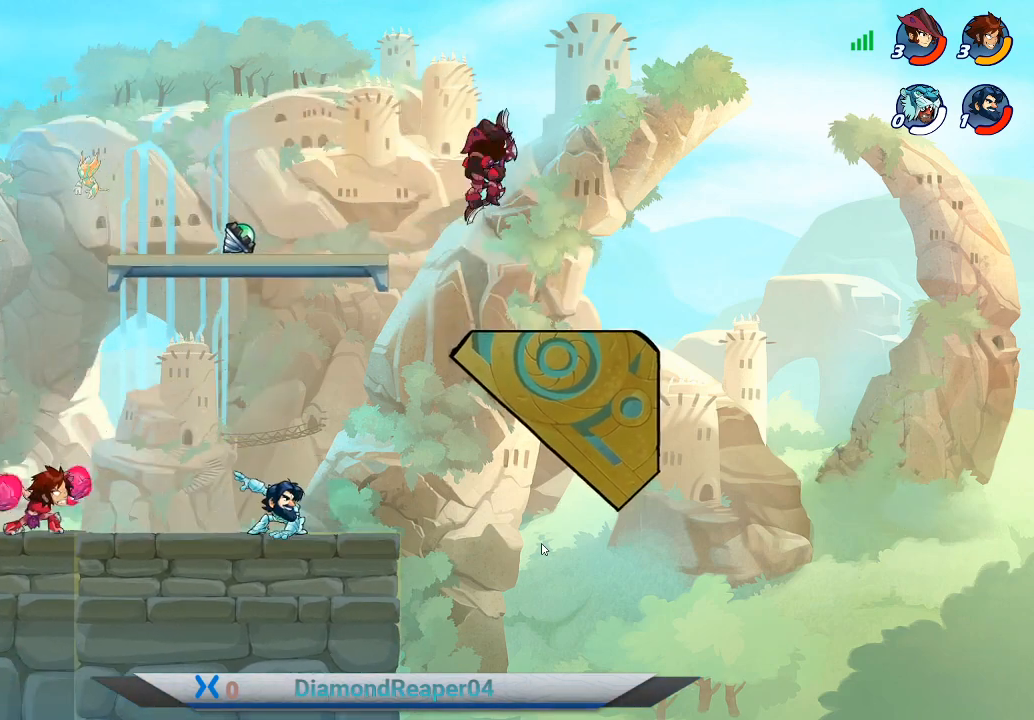
{"buttons": [], "left_stick": "right", "right_stick": "center", "events": [[67, "left_stick", "right"], [133, "B", "up"]]}
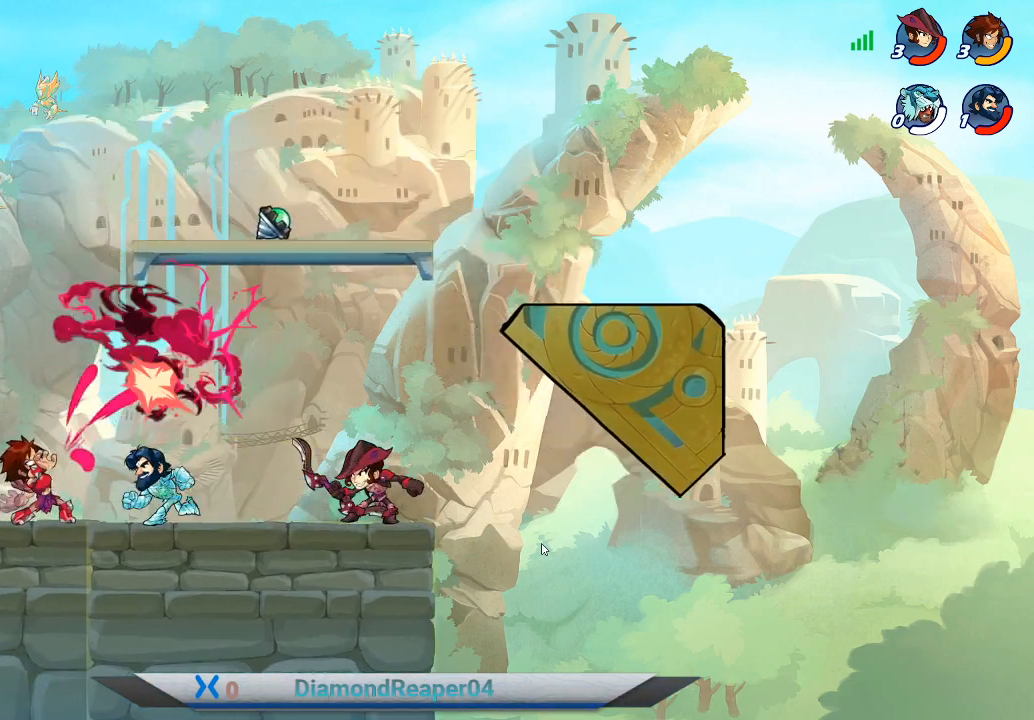
{"buttons": [], "left_stick": "left", "right_stick": "center", "events": [[200, "B", "down"], [200, "left_stick", "left"], [267, "B", "up"]]}
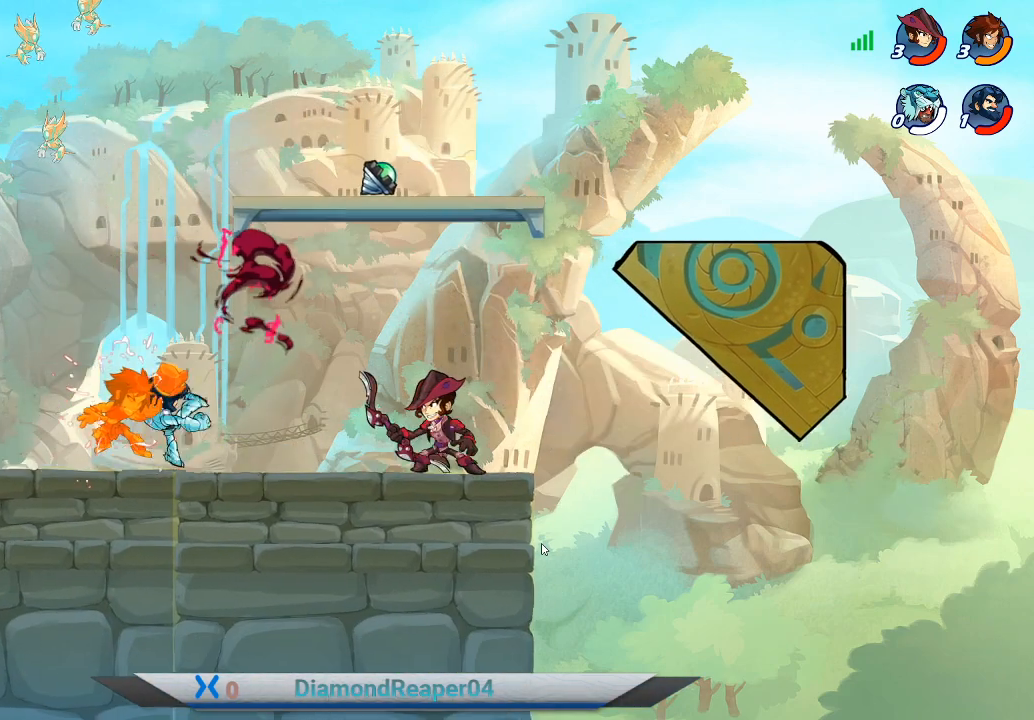
{"buttons": [], "left_stick": "up-left", "right_stick": "center", "events": [[300, "left_stick", "up-left"]]}
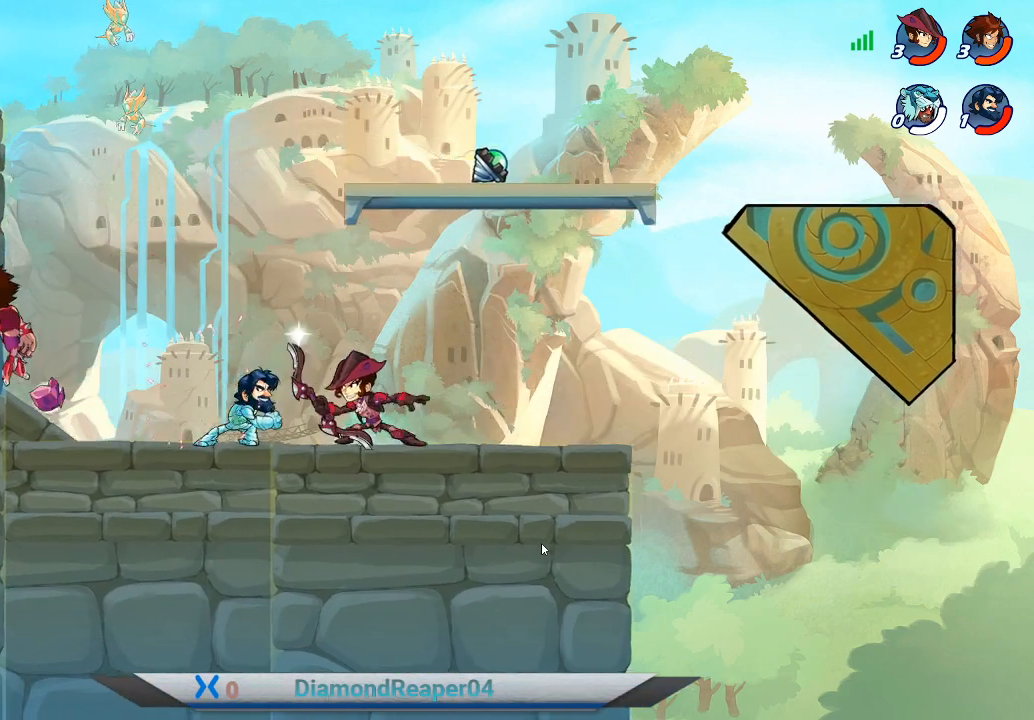
{"buttons": [], "left_stick": "left", "right_stick": "center", "events": [[133, "left_stick", "center"], [467, "left_stick", "left"]]}
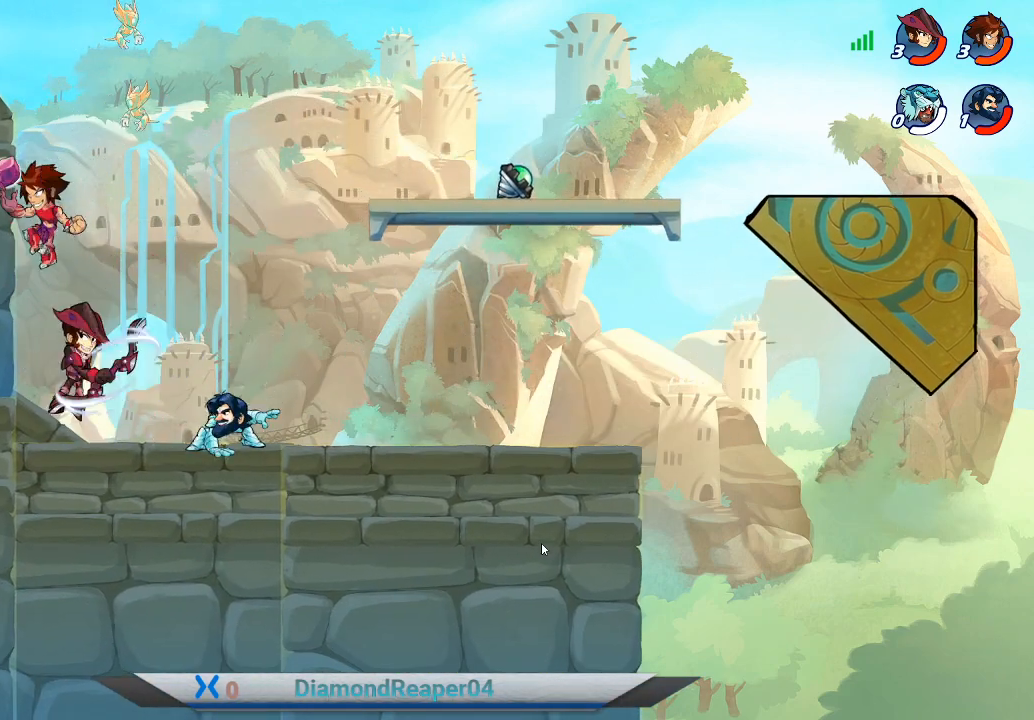
{"buttons": ["B"], "left_stick": "right", "right_stick": "center", "events": [[33, "left_stick", "center"], [267, "left_stick", "right"], [433, "B", "down"]]}
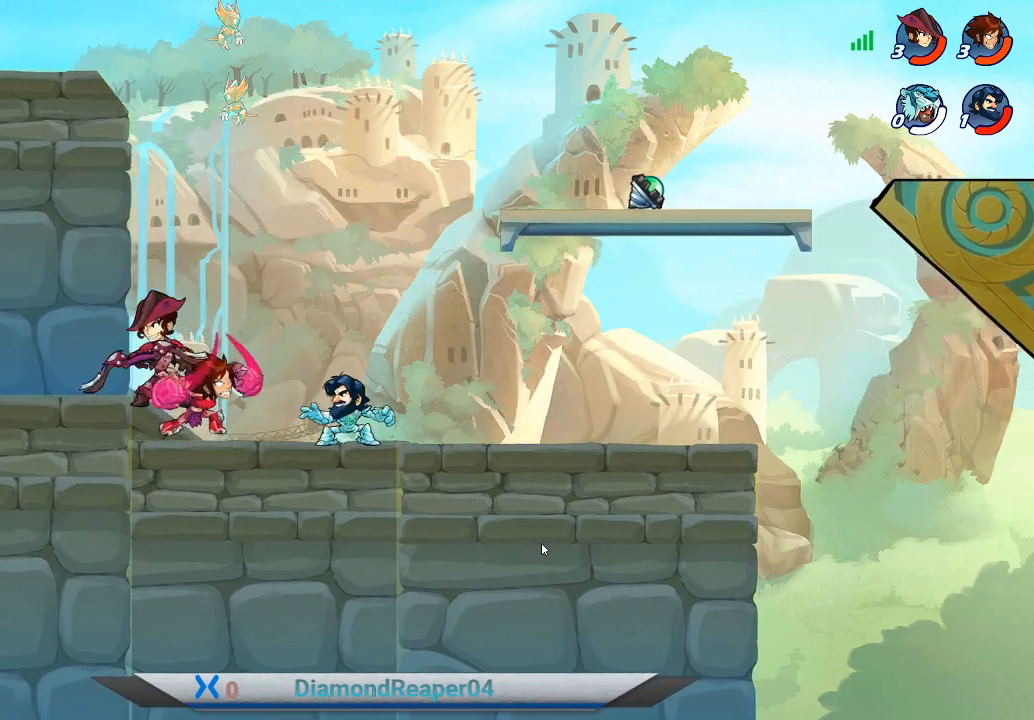
{"buttons": [], "left_stick": "right", "right_stick": "center", "events": [[500, "B", "up"]]}
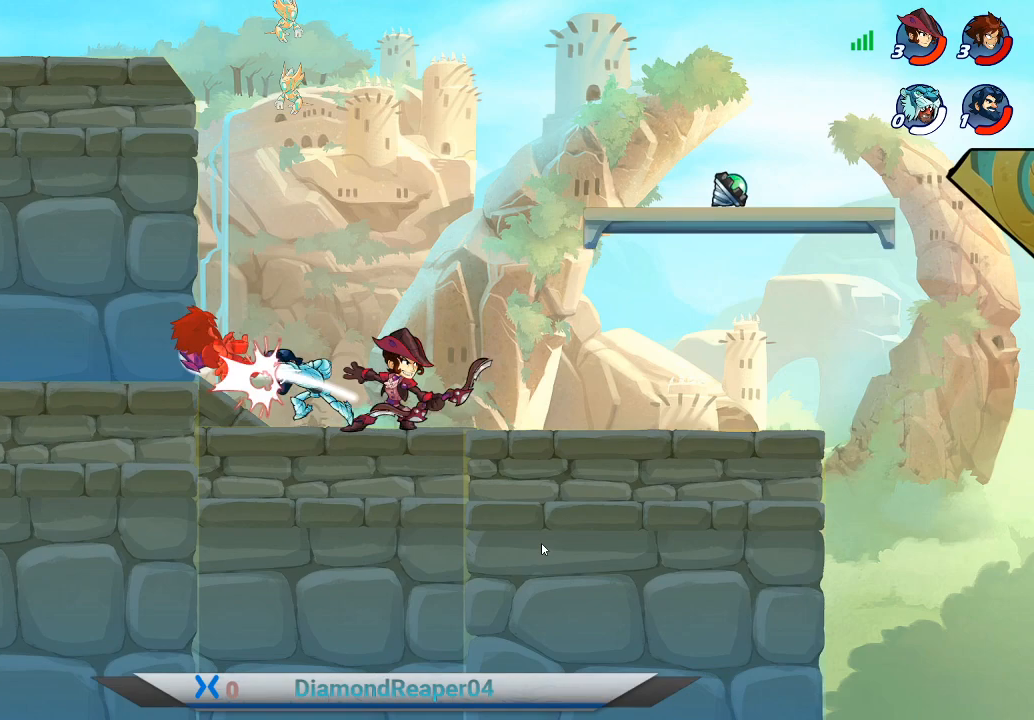
{"buttons": [], "left_stick": "left", "right_stick": "center", "events": [[467, "left_stick", "left"]]}
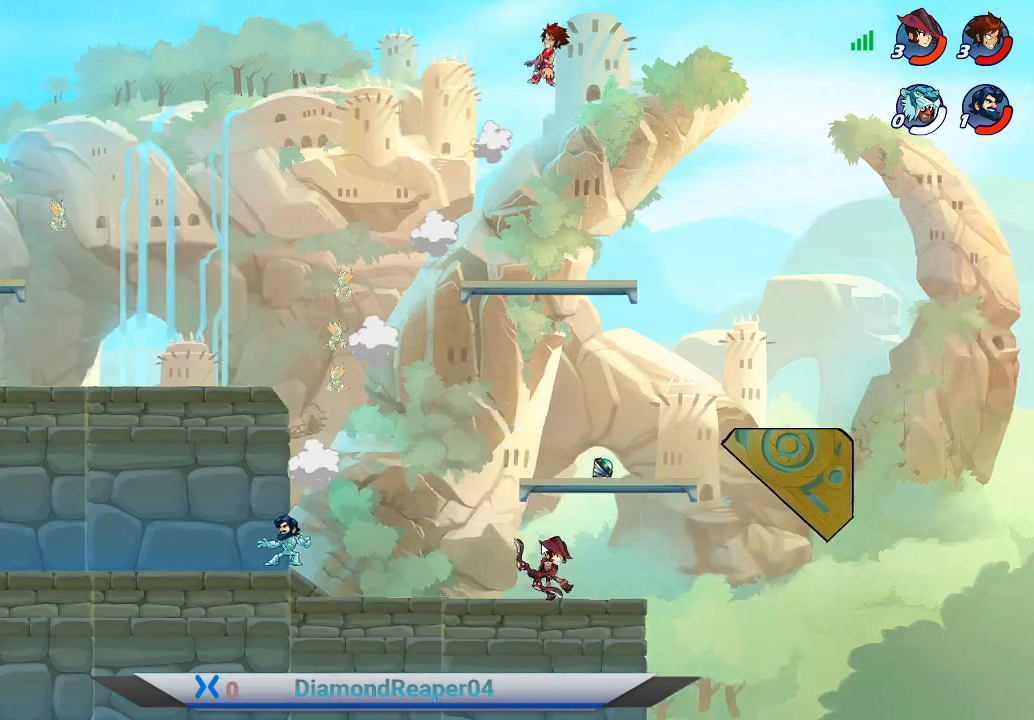
{"buttons": [], "left_stick": "down-left", "right_stick": "center", "events": [[300, "left_stick", "down-left"]]}
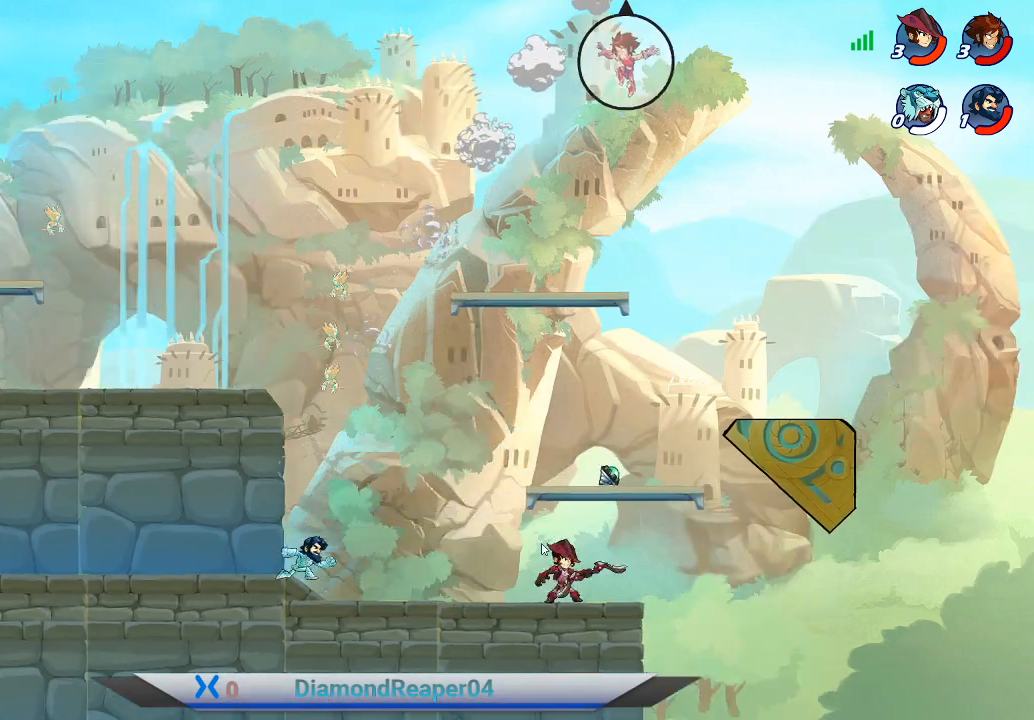
{"buttons": [], "left_stick": "left", "right_stick": "center", "events": [[367, "left_stick", "left"]]}
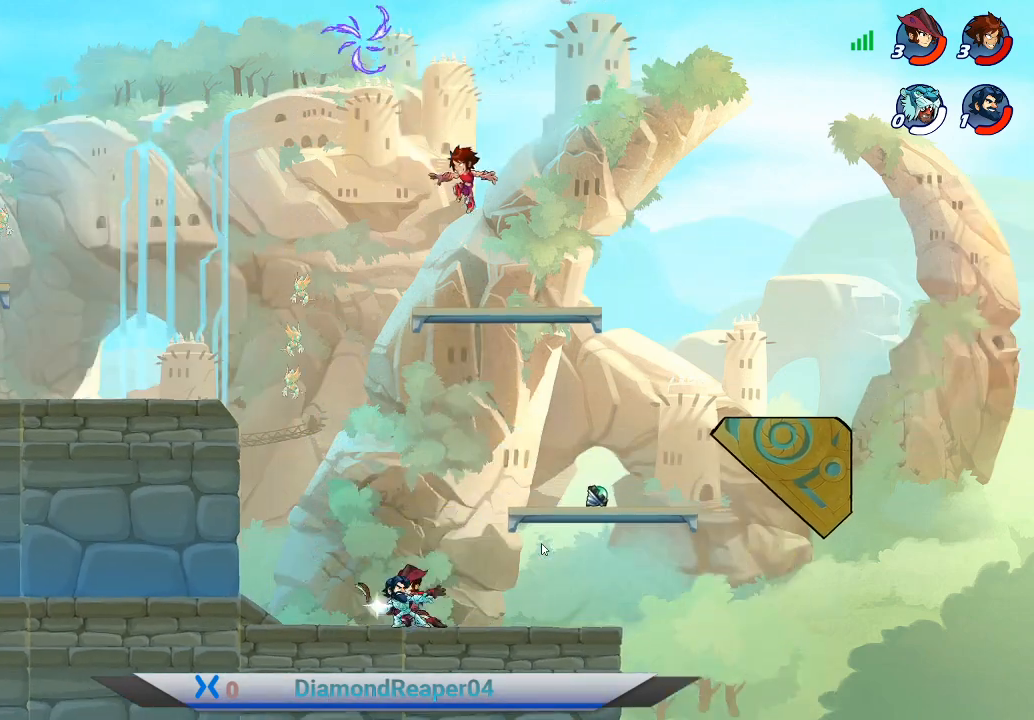
{"buttons": [], "left_stick": "center", "right_stick": "center", "events": [[500, "left_stick", "center"]]}
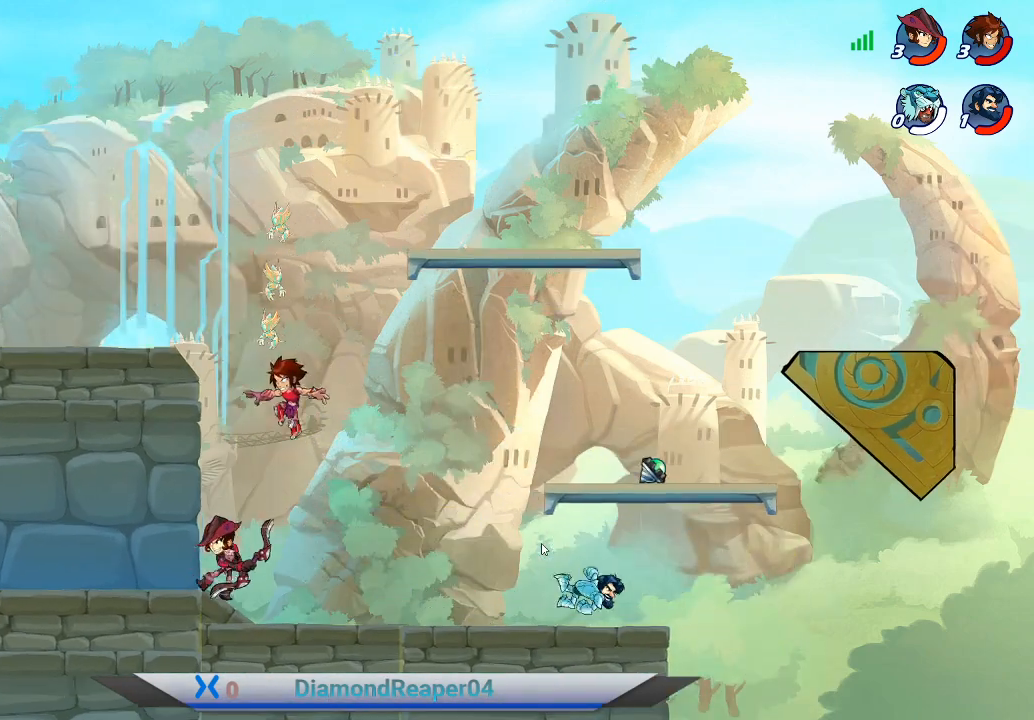
{"buttons": [], "left_stick": "left", "right_stick": "center", "events": [[33, "A", "down"], [200, "A", "up"], [300, "left_stick", "left"]]}
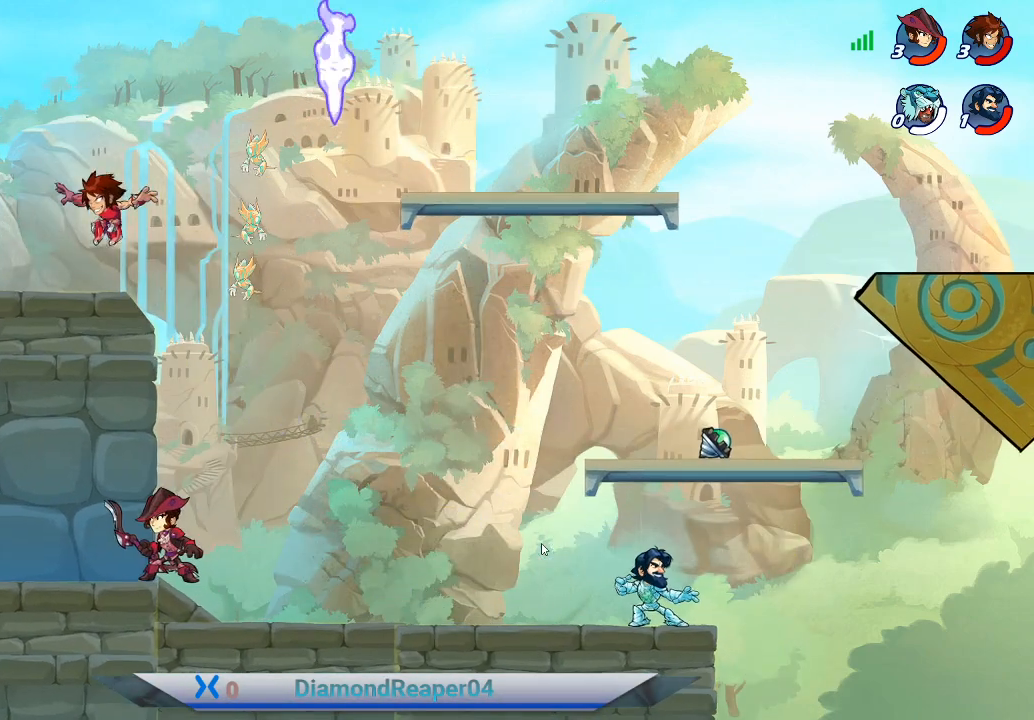
{"buttons": [], "left_stick": "right", "right_stick": "center", "events": [[267, "left_stick", "right"]]}
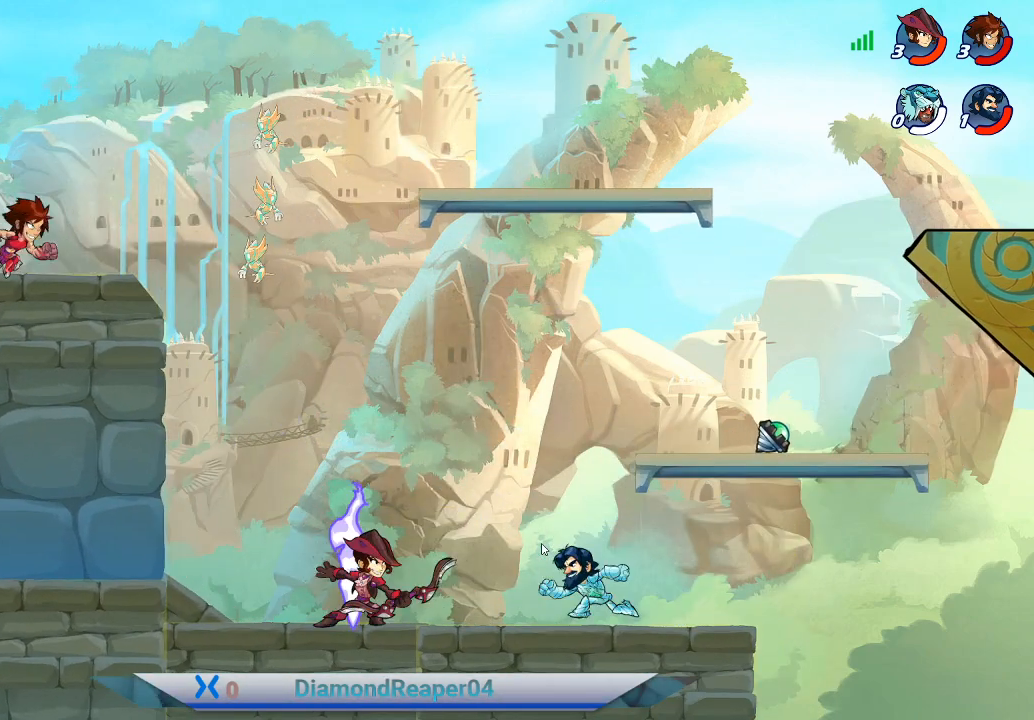
{"buttons": [], "left_stick": "center", "right_stick": "center", "events": [[367, "left_stick", "down-left"], [500, "left_stick", "center"]]}
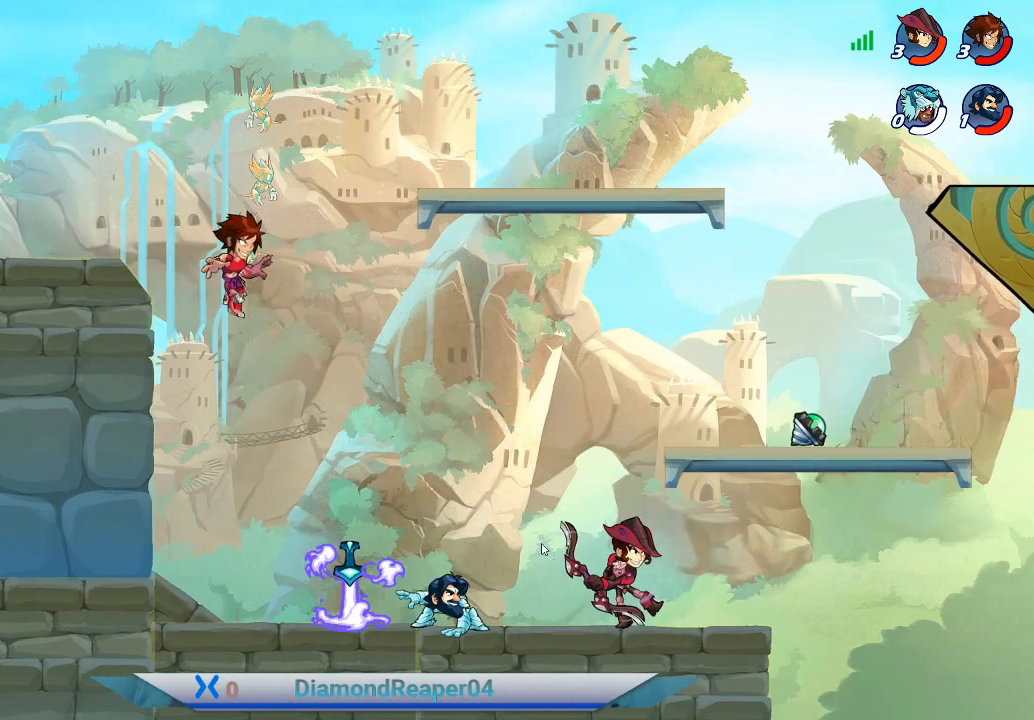
{"buttons": ["X"], "left_stick": "left", "right_stick": "center", "events": [[200, "left_stick", "right"], [333, "left_stick", "center"], [400, "left_stick", "left"], [467, "X", "down"]]}
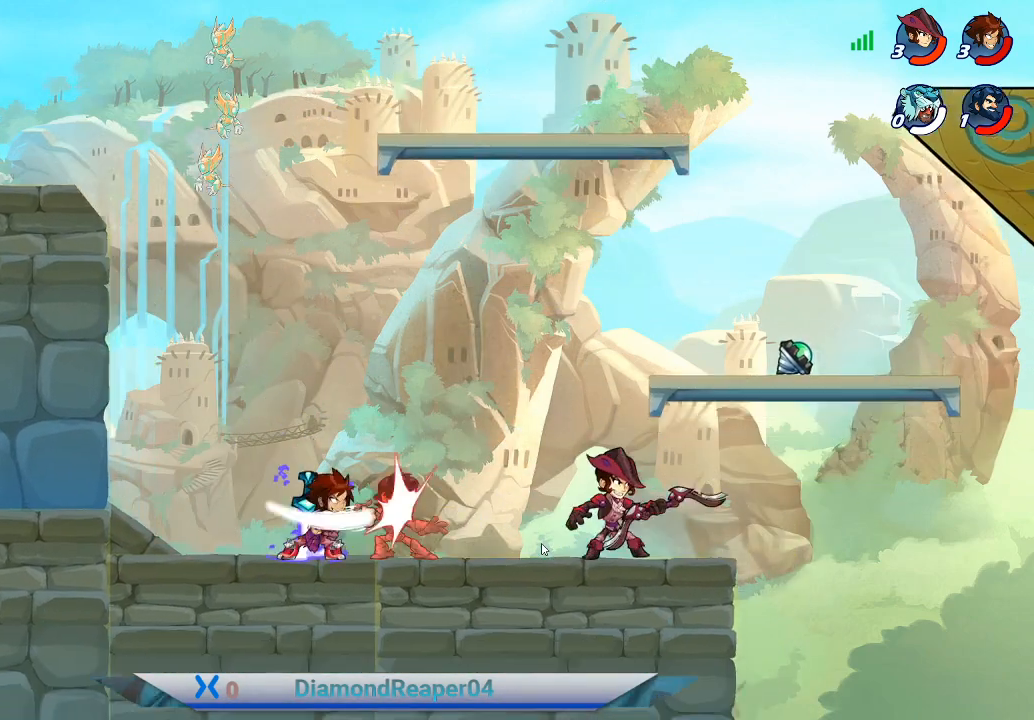
{"buttons": ["X"], "left_stick": "center", "right_stick": "center", "events": [[33, "left_stick", "center"], [100, "left_stick", "left"], [133, "X", "up"], [267, "left_stick", "up-left"], [433, "X", "down"], [500, "left_stick", "center"]]}
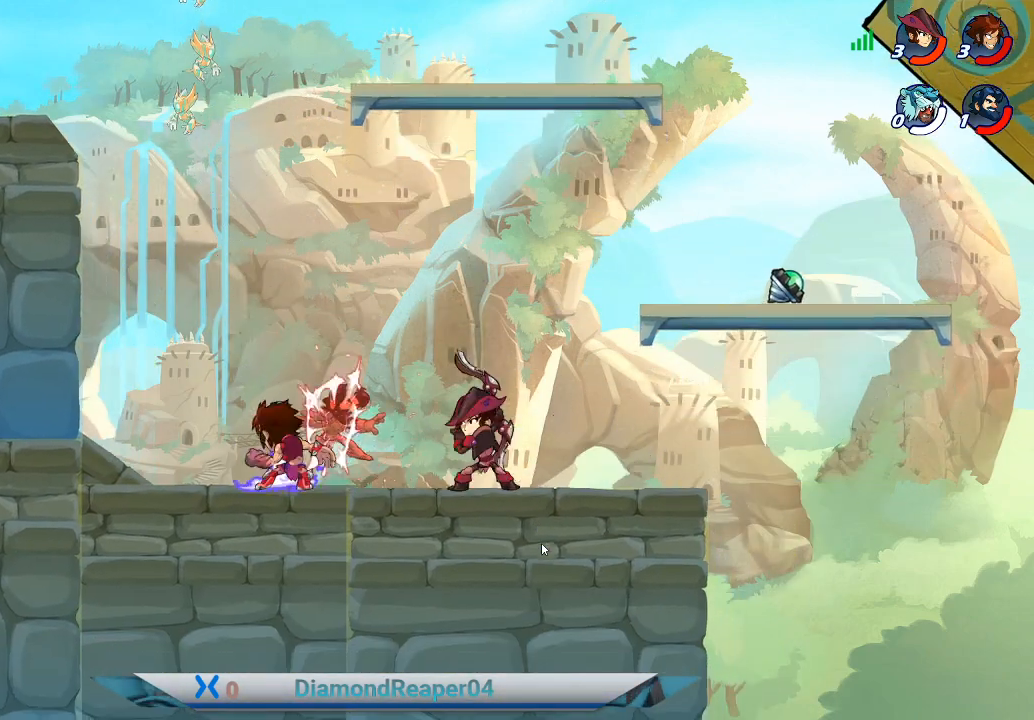
{"buttons": [], "left_stick": "left", "right_stick": "center", "events": [[67, "X", "up"], [500, "left_stick", "left"]]}
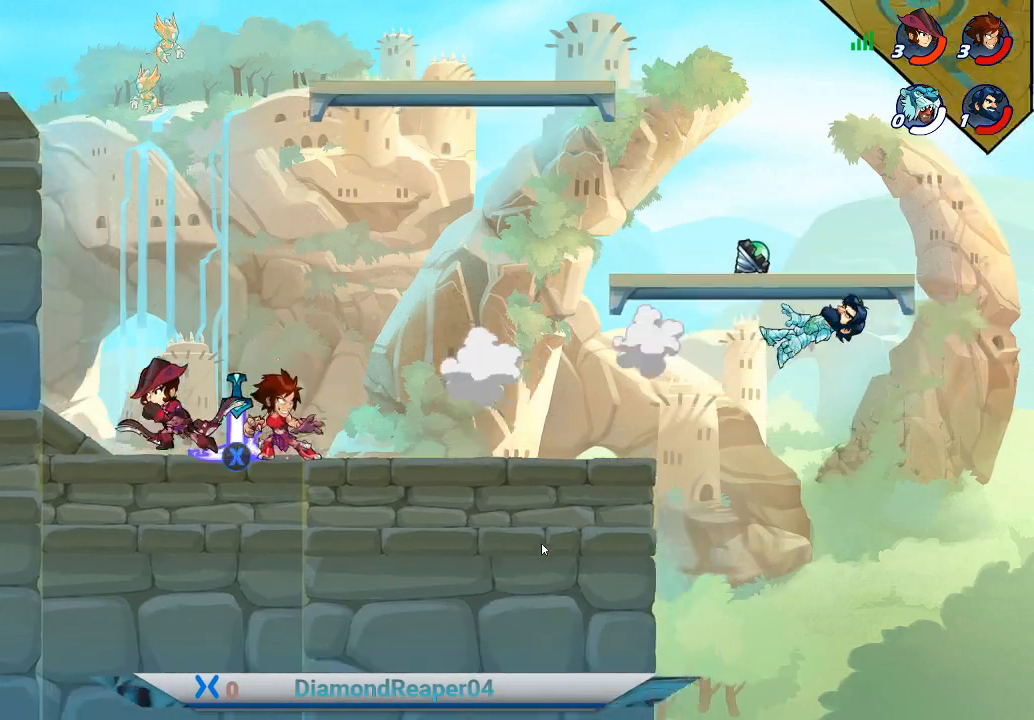
{"buttons": [], "left_stick": "left", "right_stick": "center", "events": [[67, "left_stick", "up-left"], [267, "X", "down"], [267, "left_stick", "up"], [367, "left_stick", "center"], [400, "X", "up"], [500, "left_stick", "left"]]}
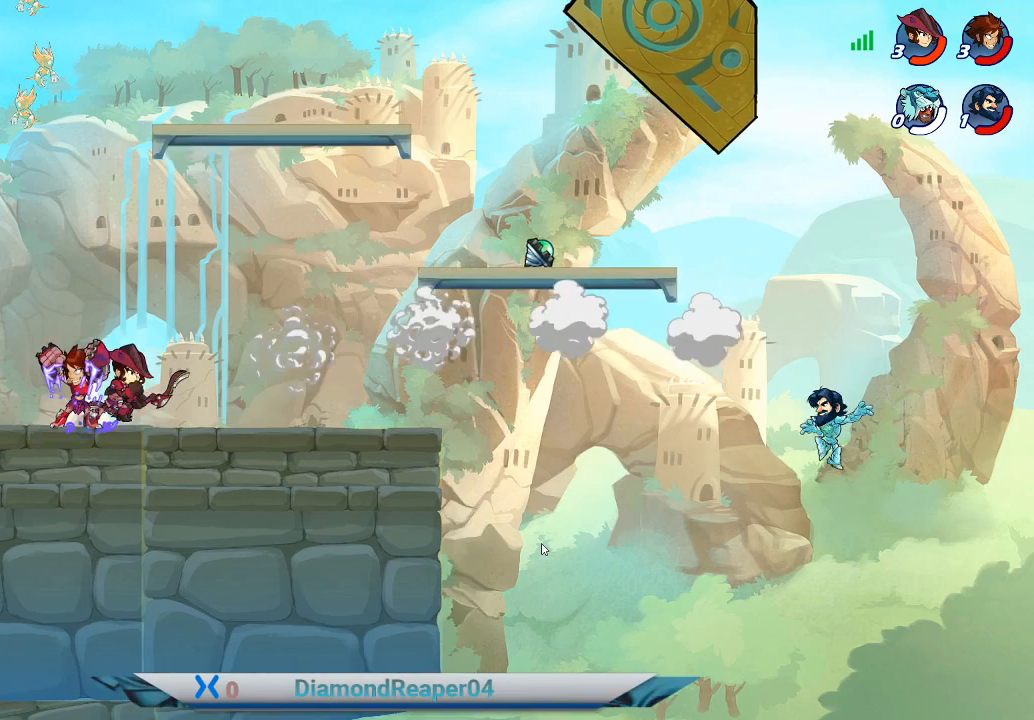
{"buttons": [], "left_stick": "right", "right_stick": "center", "events": [[400, "left_stick", "right"]]}